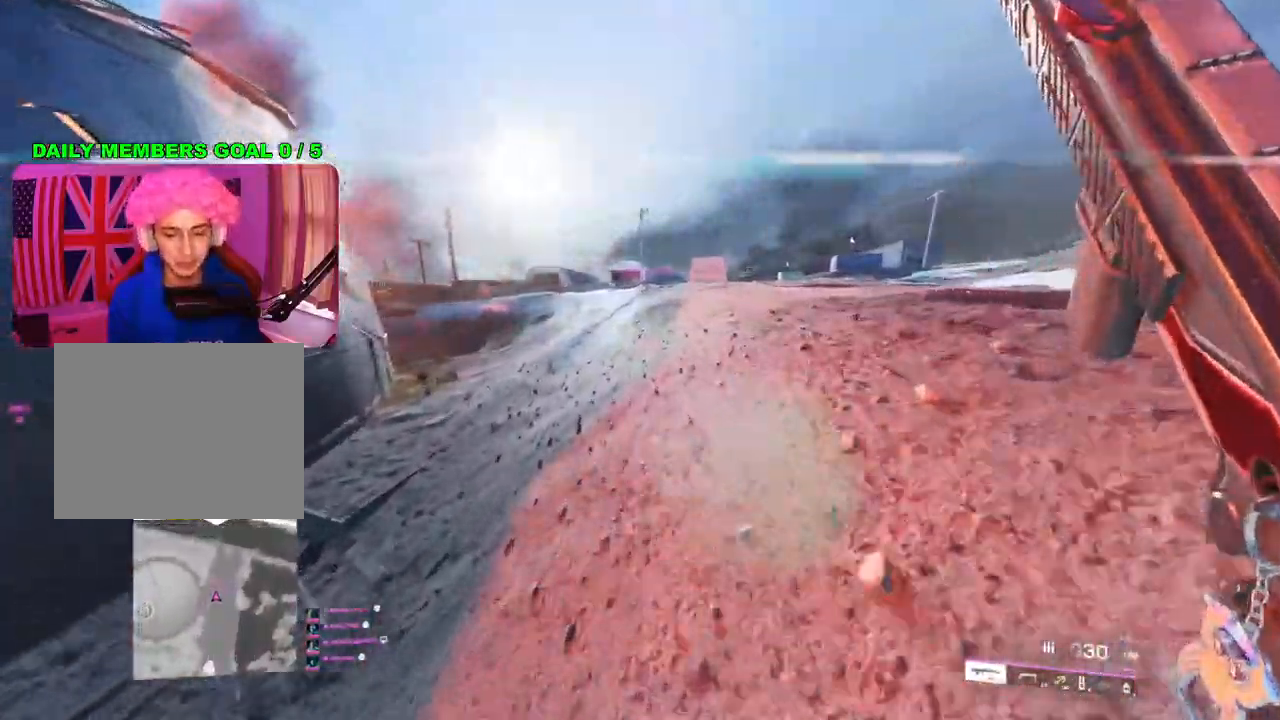
Gameplay with a controller (PlayStation layout); each line is a JSON object with the inputs held at the frame after it. "events" lists button and stick changes between this image and that frame as [ms after this image, input, new state], when the widget could be followed in between.
{"buttons": [], "left_stick": "up", "right_stick": "center", "events": []}
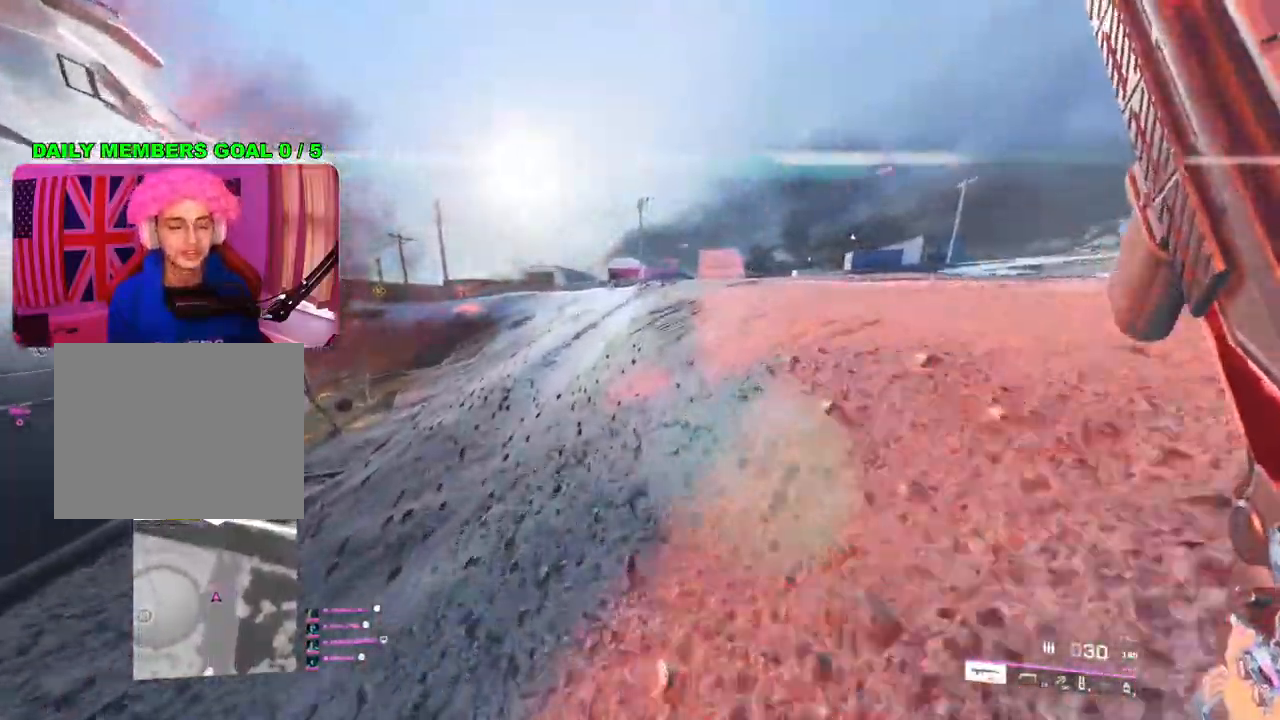
{"buttons": [], "left_stick": "up", "right_stick": "center", "events": []}
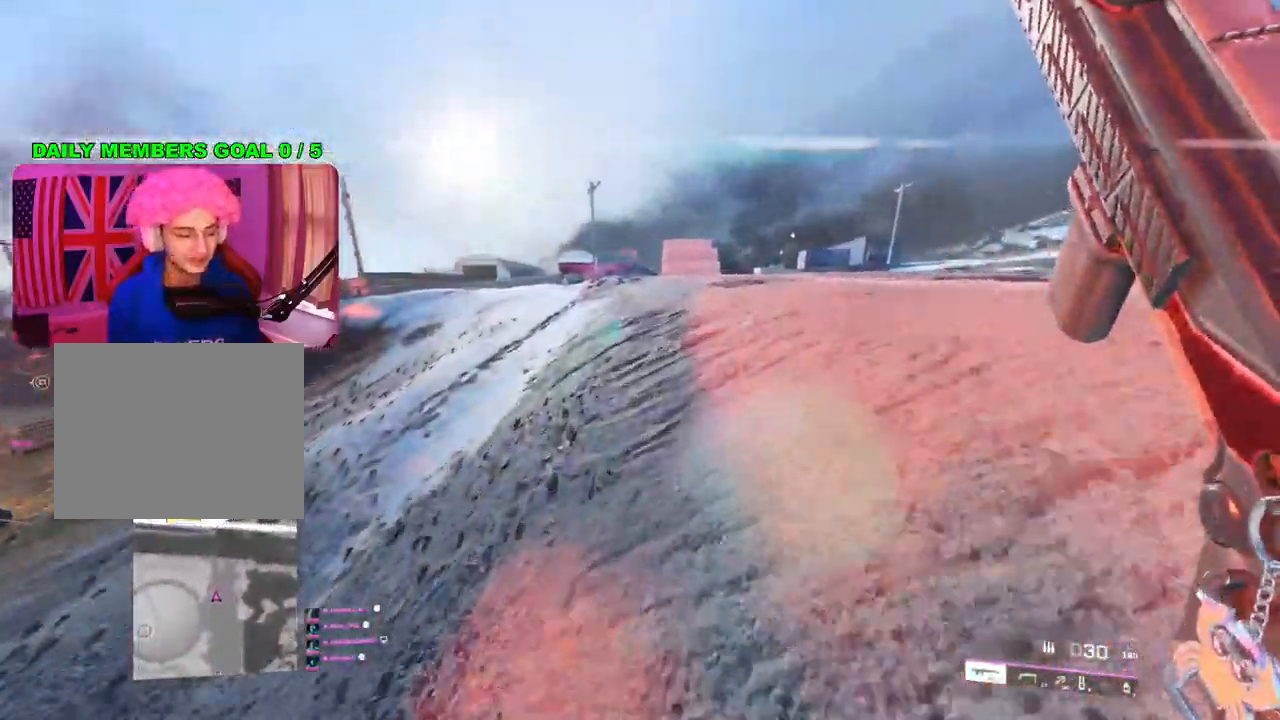
{"buttons": [], "left_stick": "up", "right_stick": "center", "events": []}
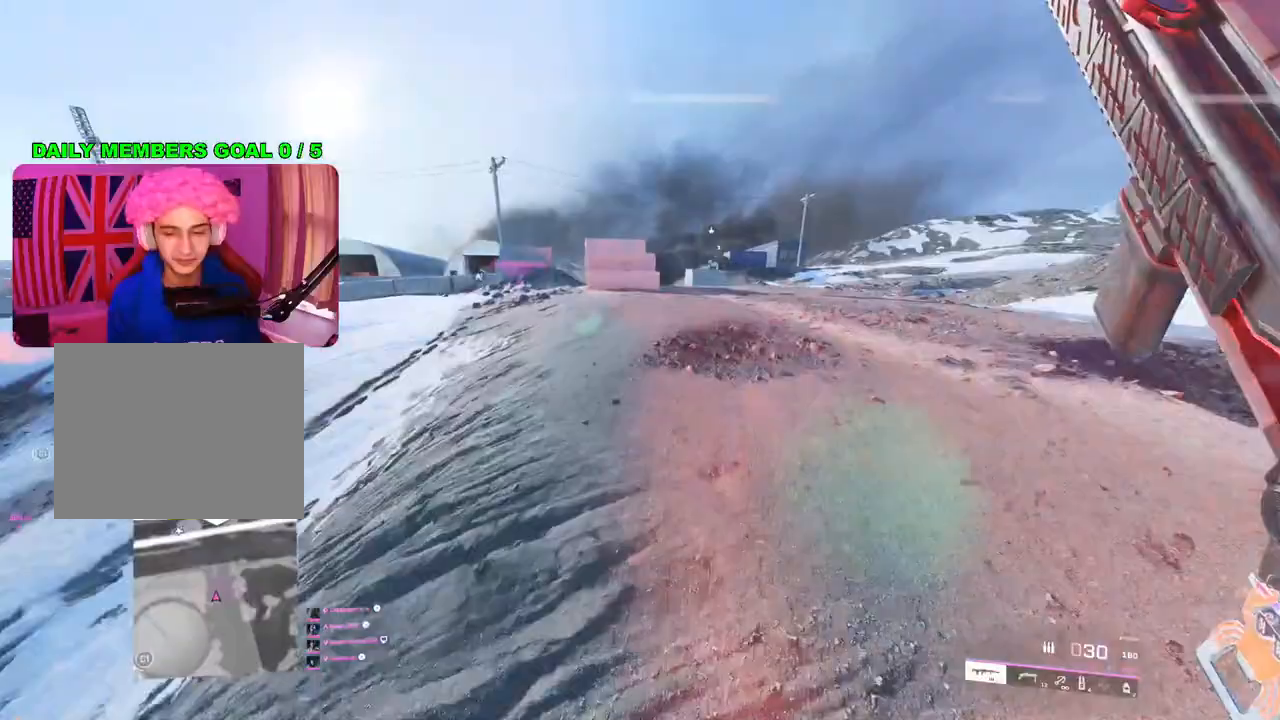
{"buttons": [], "left_stick": "up", "right_stick": "center", "events": [[217, "TRIANGLE", "down"], [283, "TRIANGLE", "up"], [367, "TRIANGLE", "down"], [450, "TRIANGLE", "up"]]}
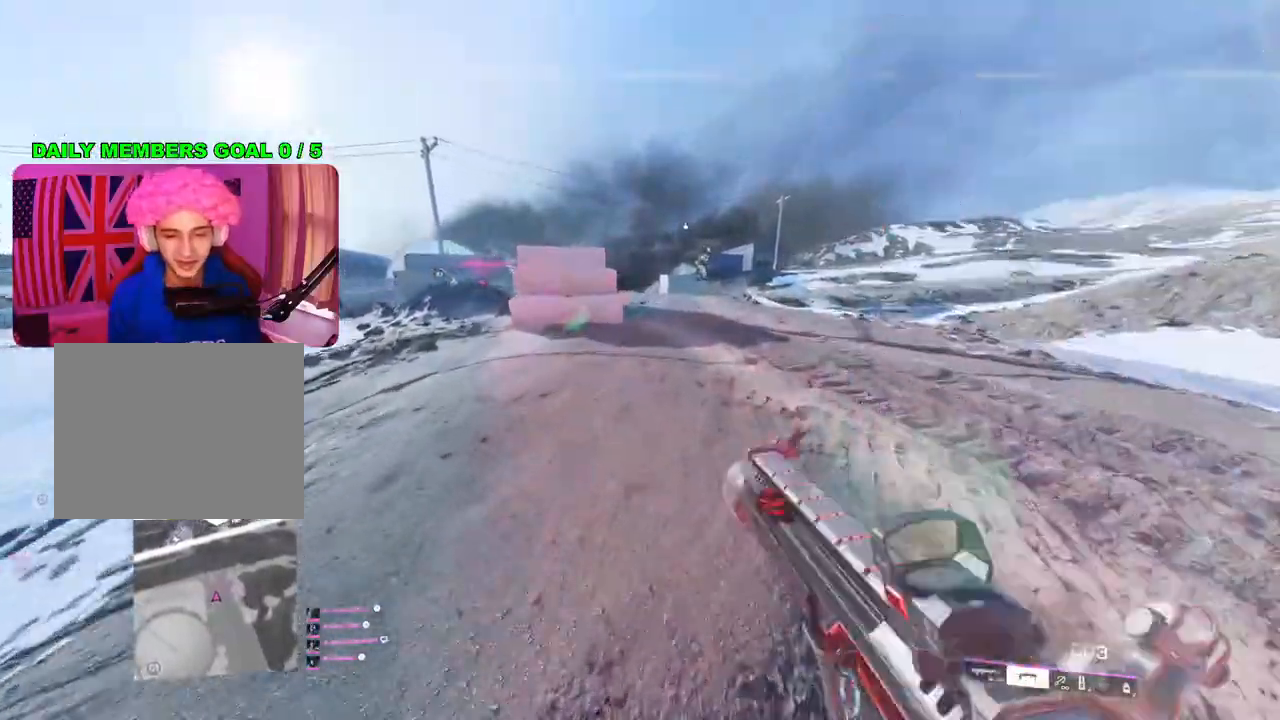
{"buttons": [], "left_stick": "up", "right_stick": "center", "events": [[217, "TRIANGLE", "down"], [300, "TRIANGLE", "up"], [367, "TRIANGLE", "down"], [450, "TRIANGLE", "up"]]}
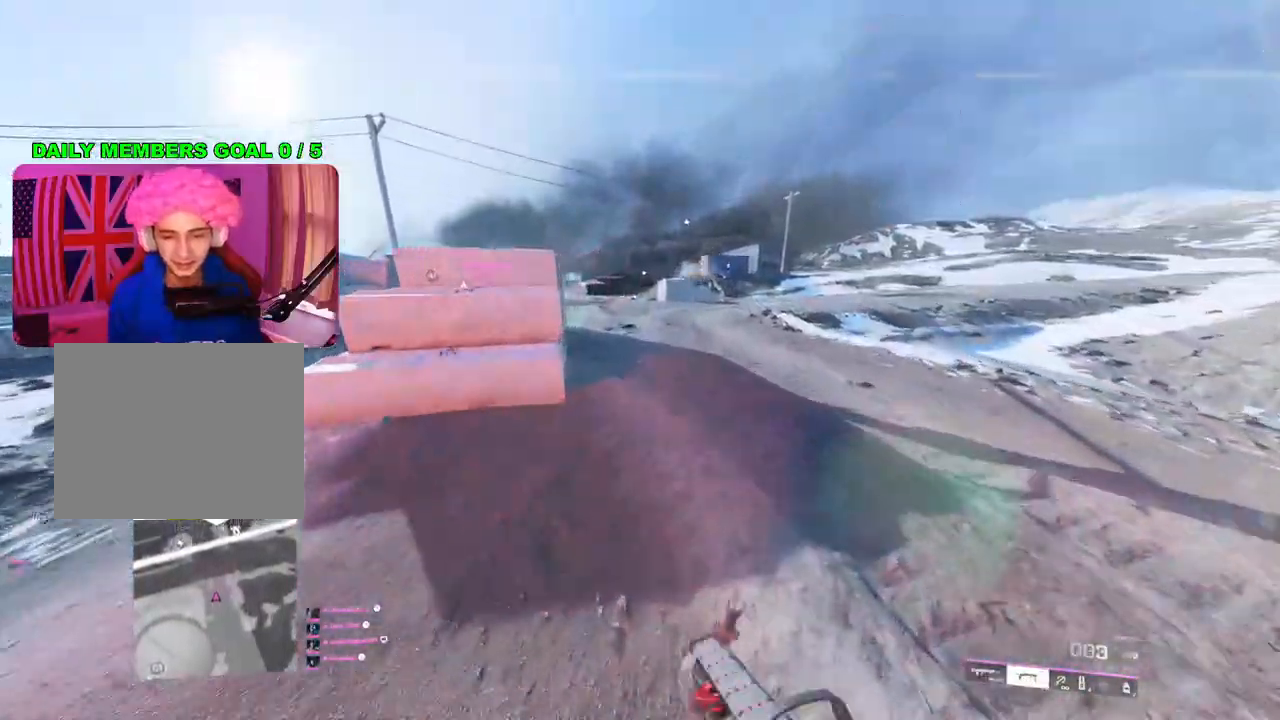
{"buttons": [], "left_stick": "up", "right_stick": "center", "events": [[133, "right_stick", "left"], [233, "right_stick", "center"], [383, "TRIANGLE", "down"], [450, "TRIANGLE", "up"]]}
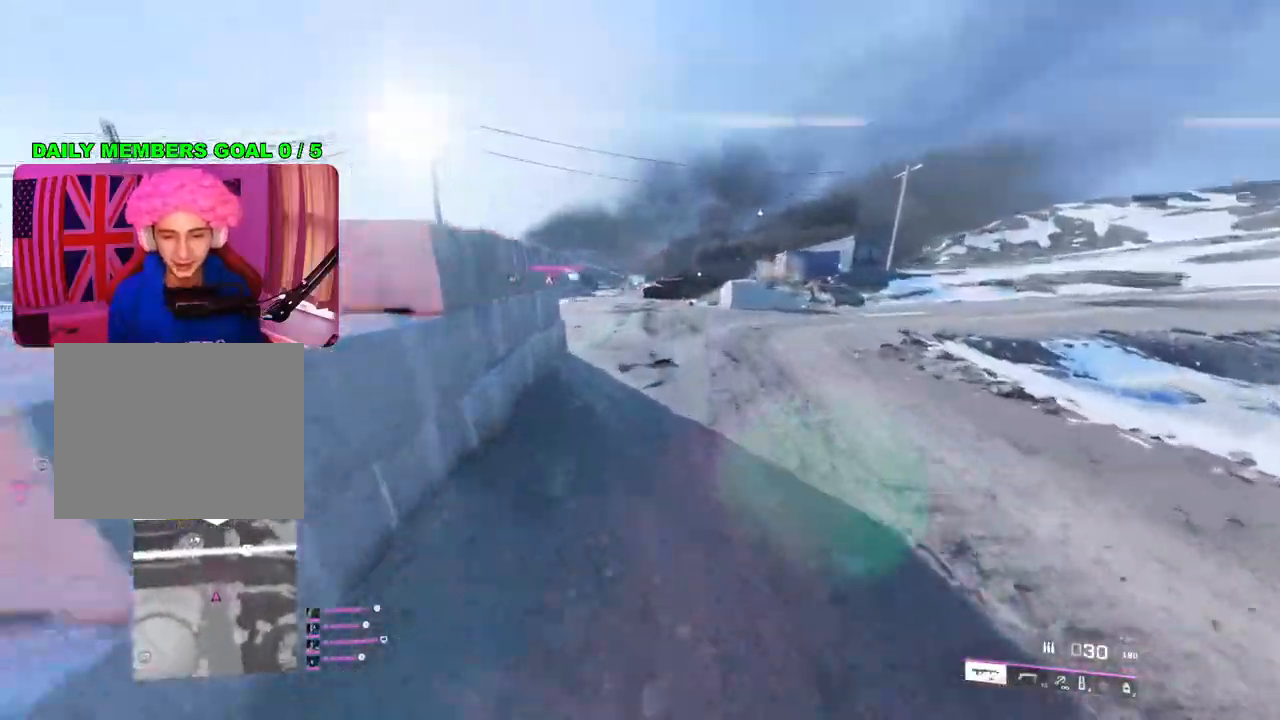
{"buttons": [], "left_stick": "up", "right_stick": "center", "events": [[17, "TRIANGLE", "down"], [83, "TRIANGLE", "up"], [250, "right_stick", "left"], [400, "right_stick", "center"]]}
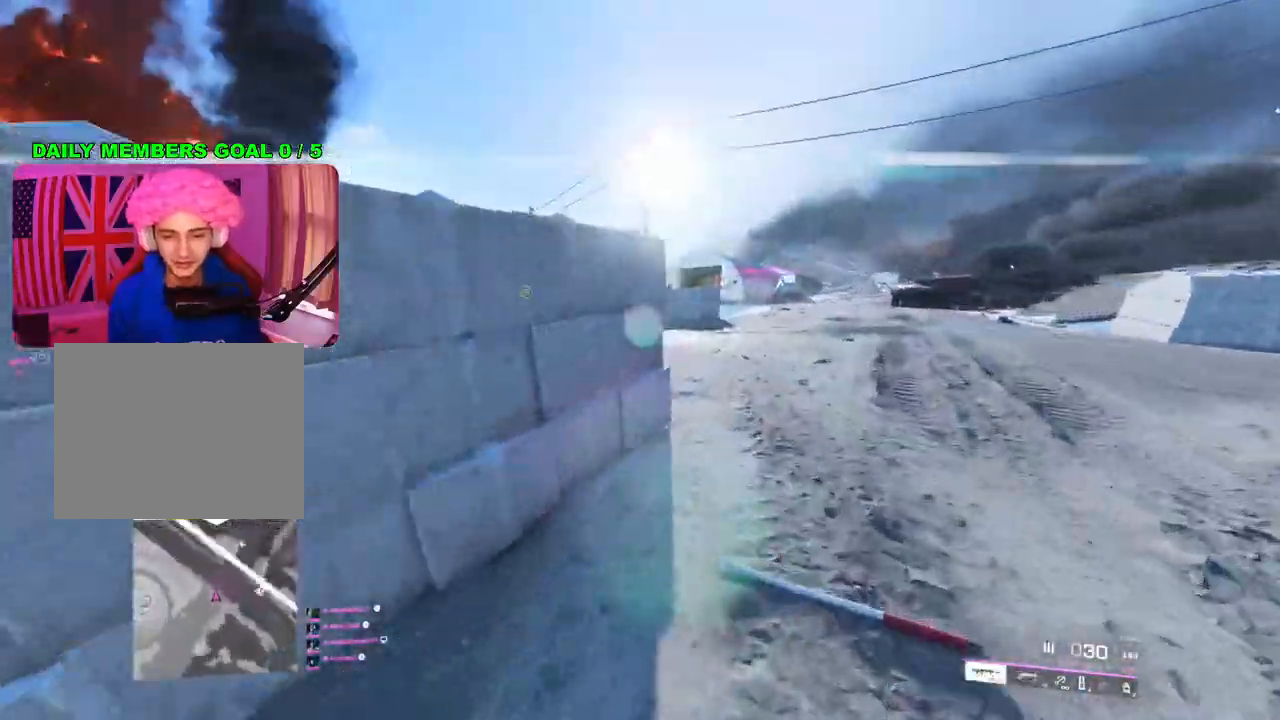
{"buttons": [], "left_stick": "up", "right_stick": "center", "events": []}
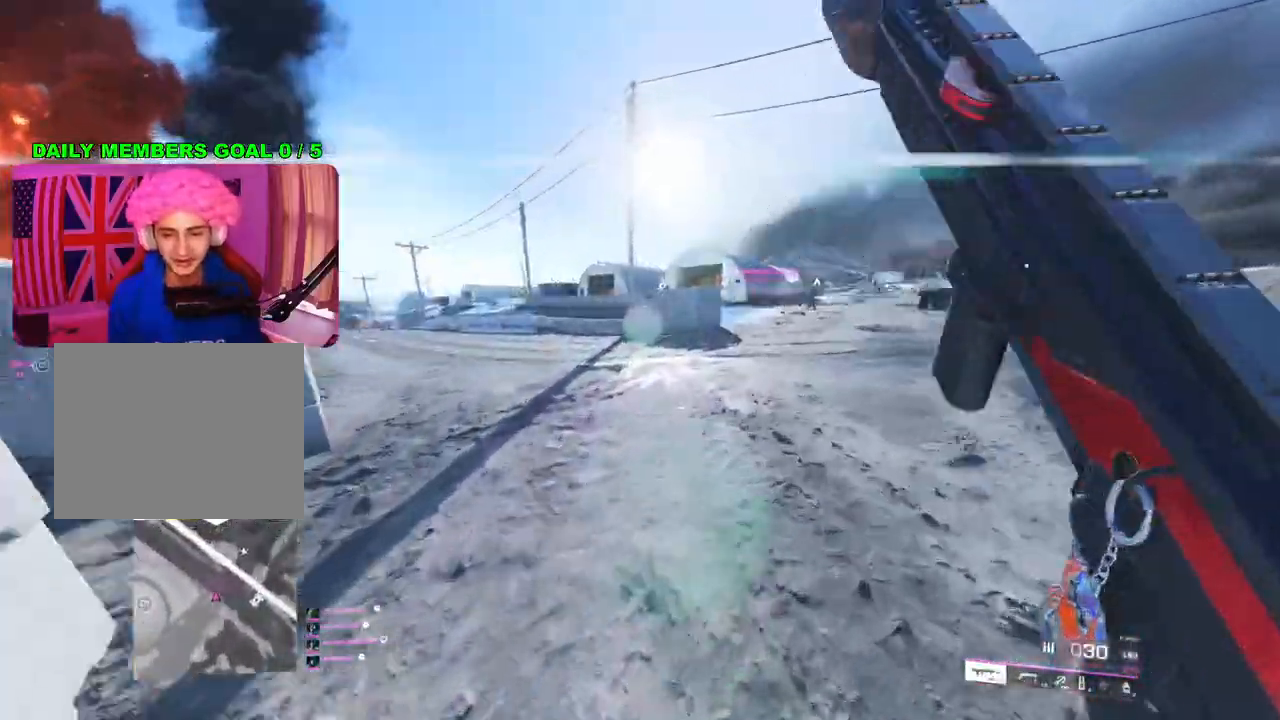
{"buttons": [], "left_stick": "up", "right_stick": "center", "events": []}
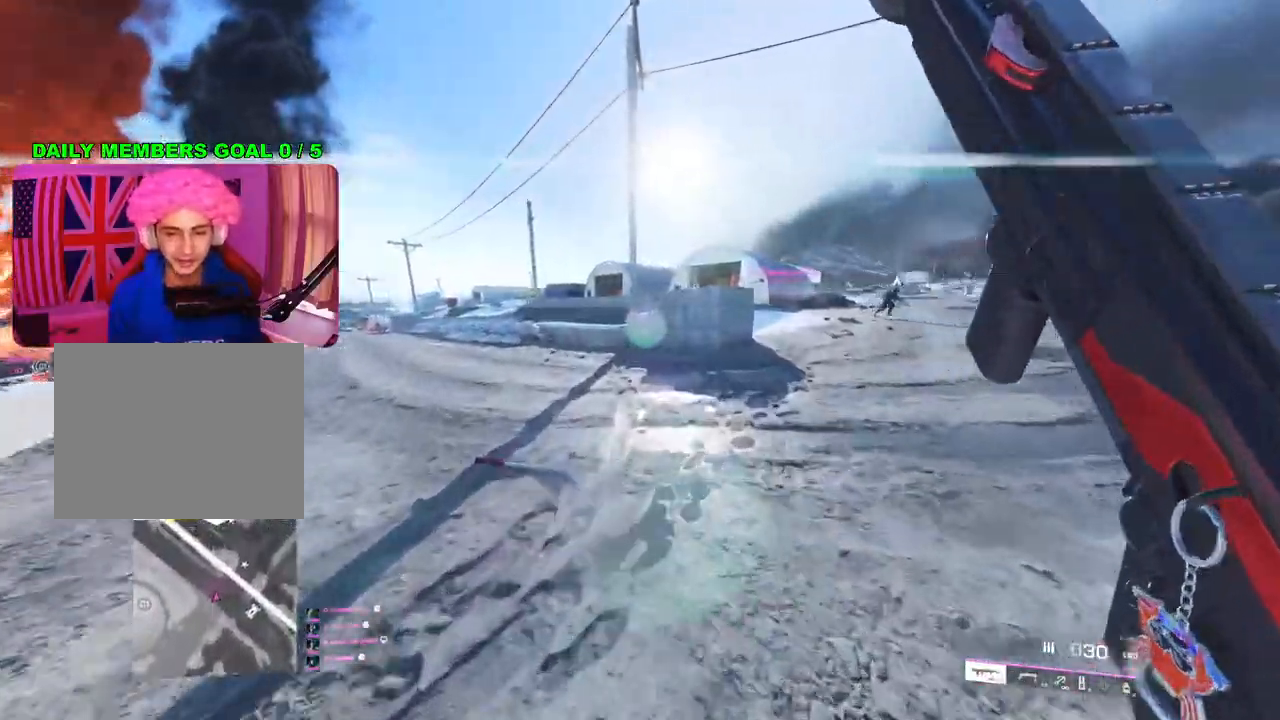
{"buttons": [], "left_stick": "up-left", "right_stick": "center", "events": [[167, "left_stick", "up-left"]]}
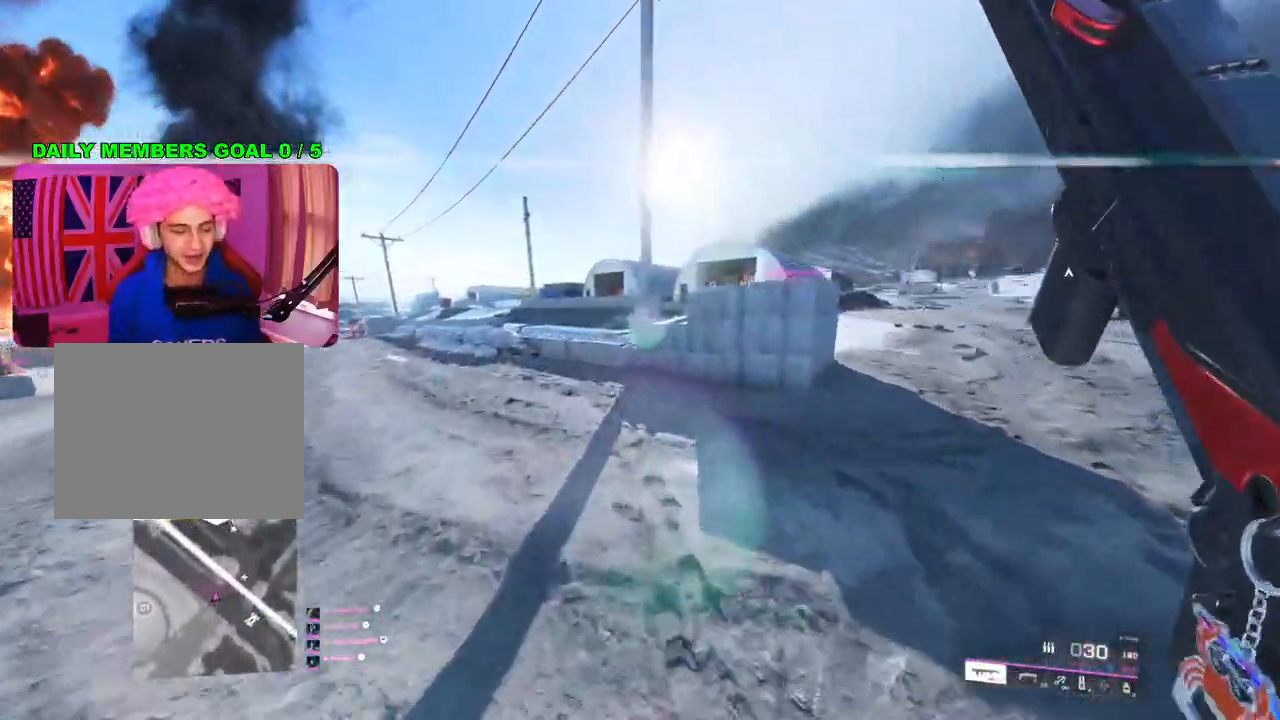
{"buttons": [], "left_stick": "up", "right_stick": "center", "events": [[350, "left_stick", "up"]]}
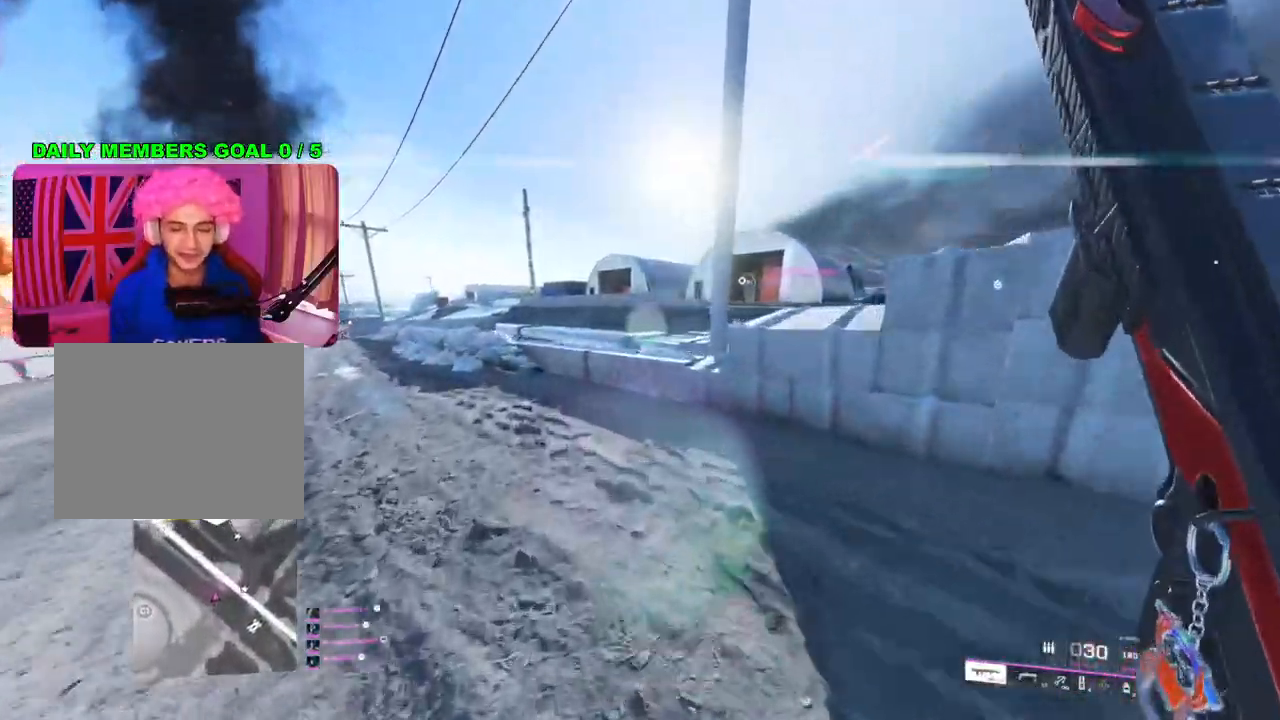
{"buttons": [], "left_stick": "up-left", "right_stick": "center", "events": [[183, "left_stick", "left"], [267, "right_stick", "right"], [367, "right_stick", "center"], [383, "left_stick", "up-left"]]}
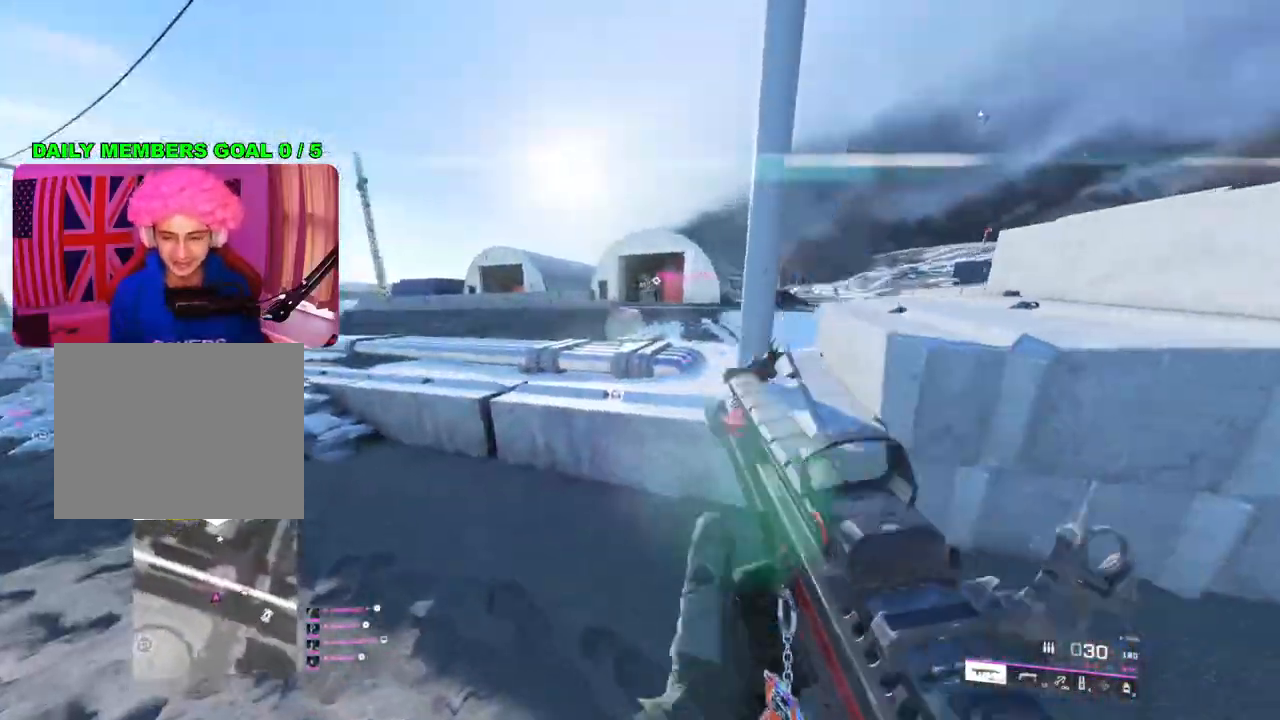
{"buttons": ["L3"], "left_stick": "up-left", "right_stick": "center", "events": [[117, "L1", "down"], [133, "right_stick", "left"], [250, "L1", "up"], [317, "right_stick", "center"], [467, "L3", "down"]]}
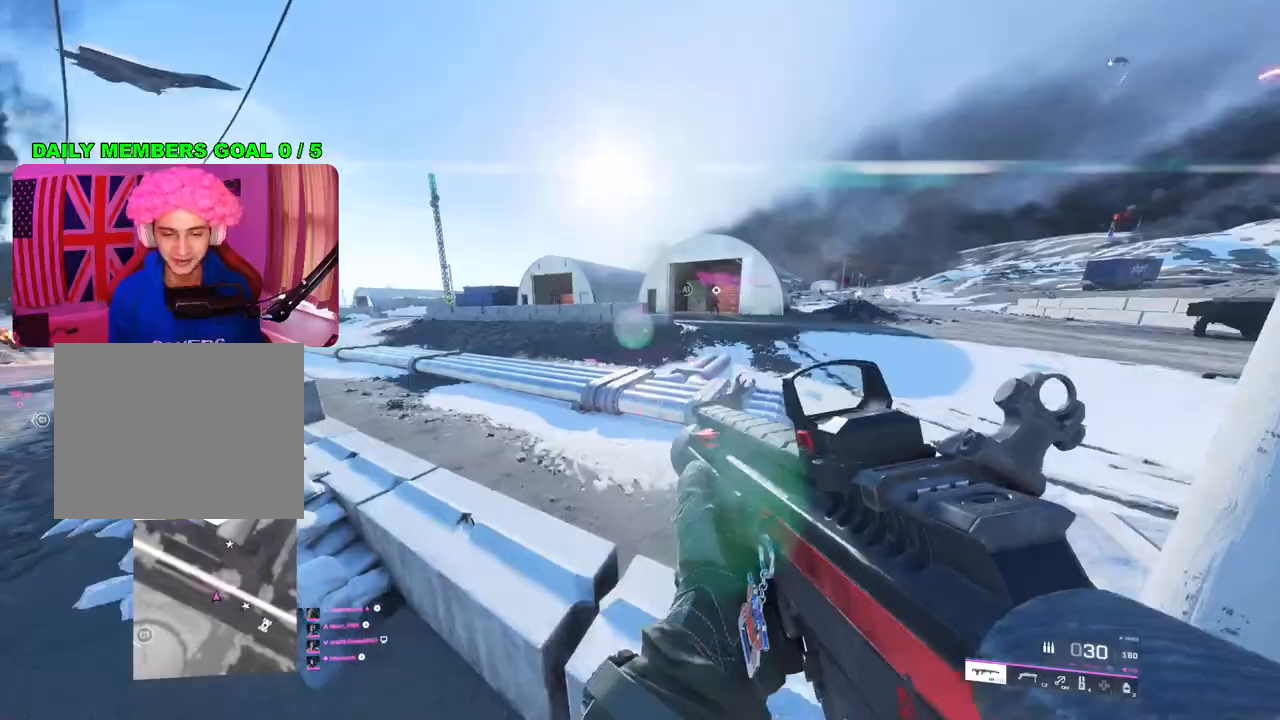
{"buttons": [], "left_stick": "left", "right_stick": "center", "events": [[100, "L3", "up"], [417, "left_stick", "left"]]}
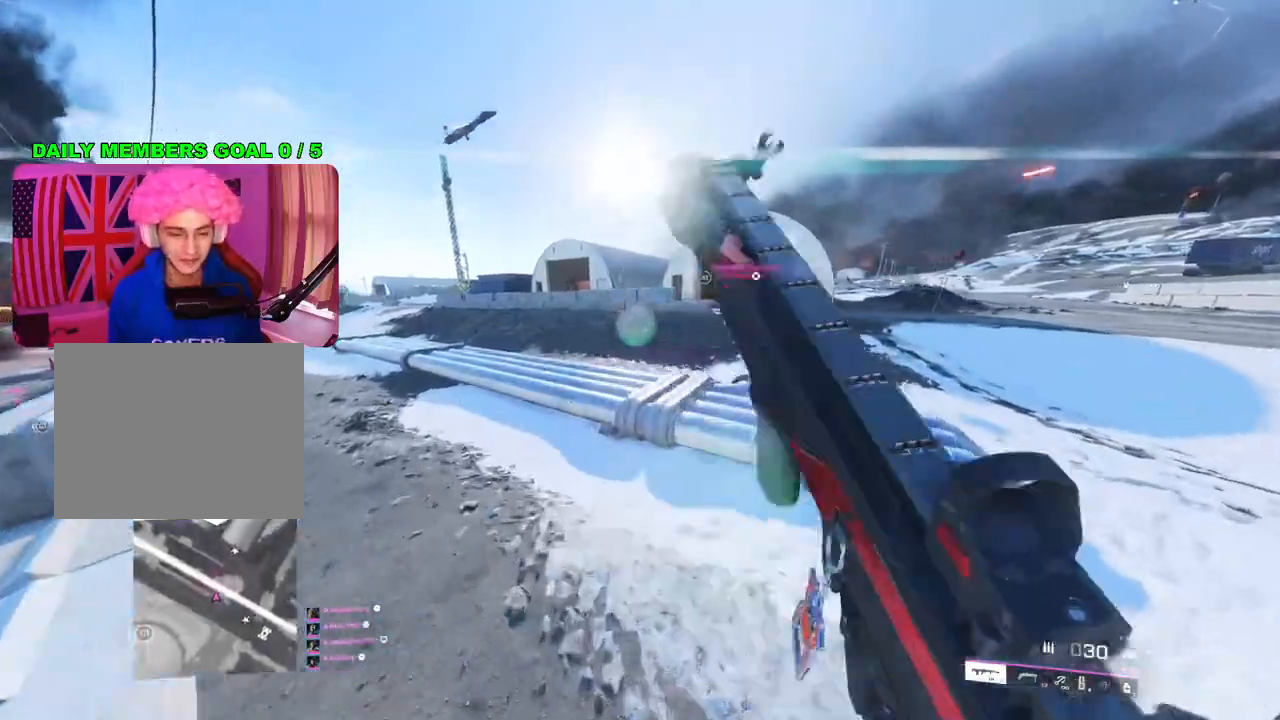
{"buttons": [], "left_stick": "up-left", "right_stick": "center", "events": [[50, "left_stick", "up-left"], [250, "L3", "down"], [350, "L3", "up"]]}
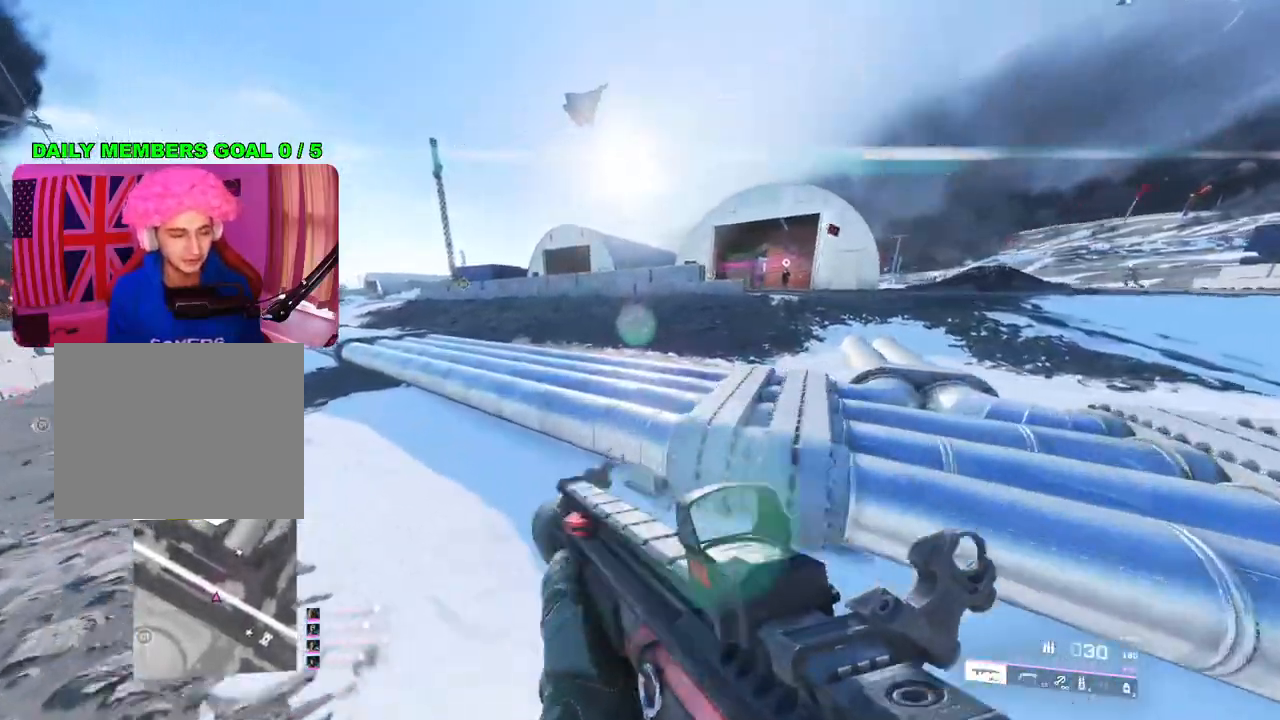
{"buttons": ["L1"], "left_stick": "up-left", "right_stick": "center", "events": [[433, "L1", "down"]]}
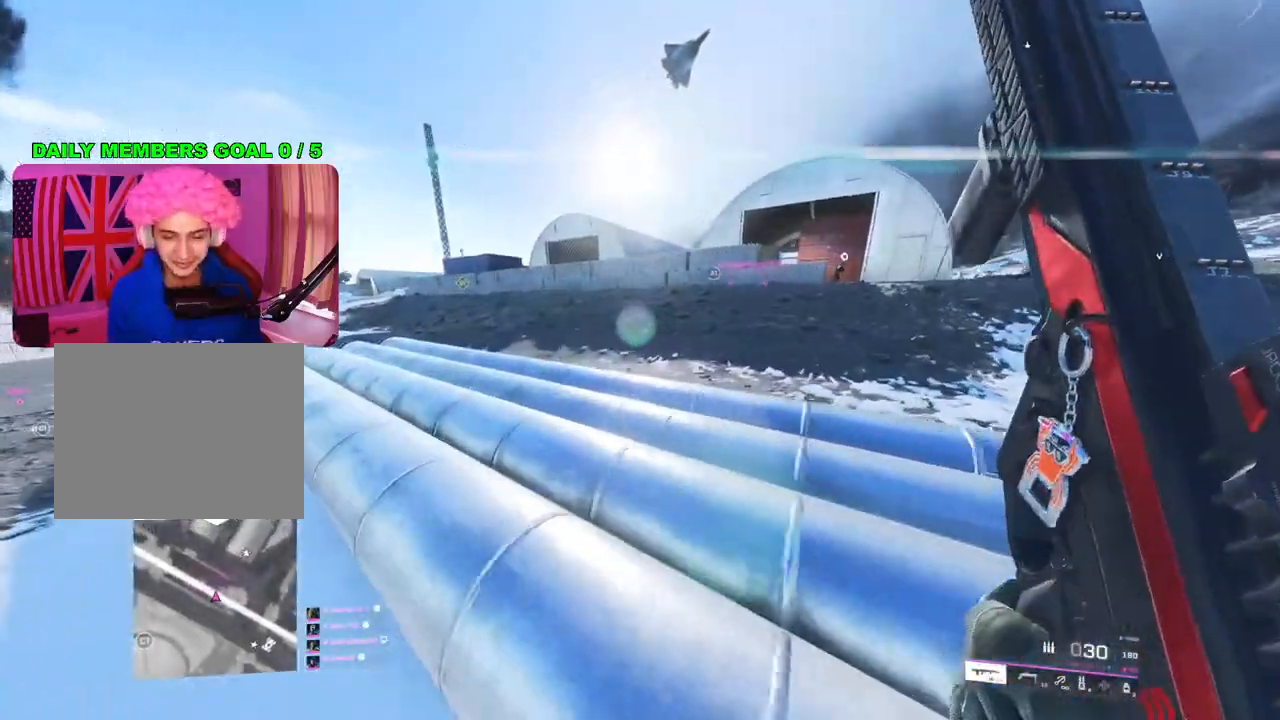
{"buttons": [], "left_stick": "up", "right_stick": "center", "events": [[83, "L1", "up"], [350, "left_stick", "up"]]}
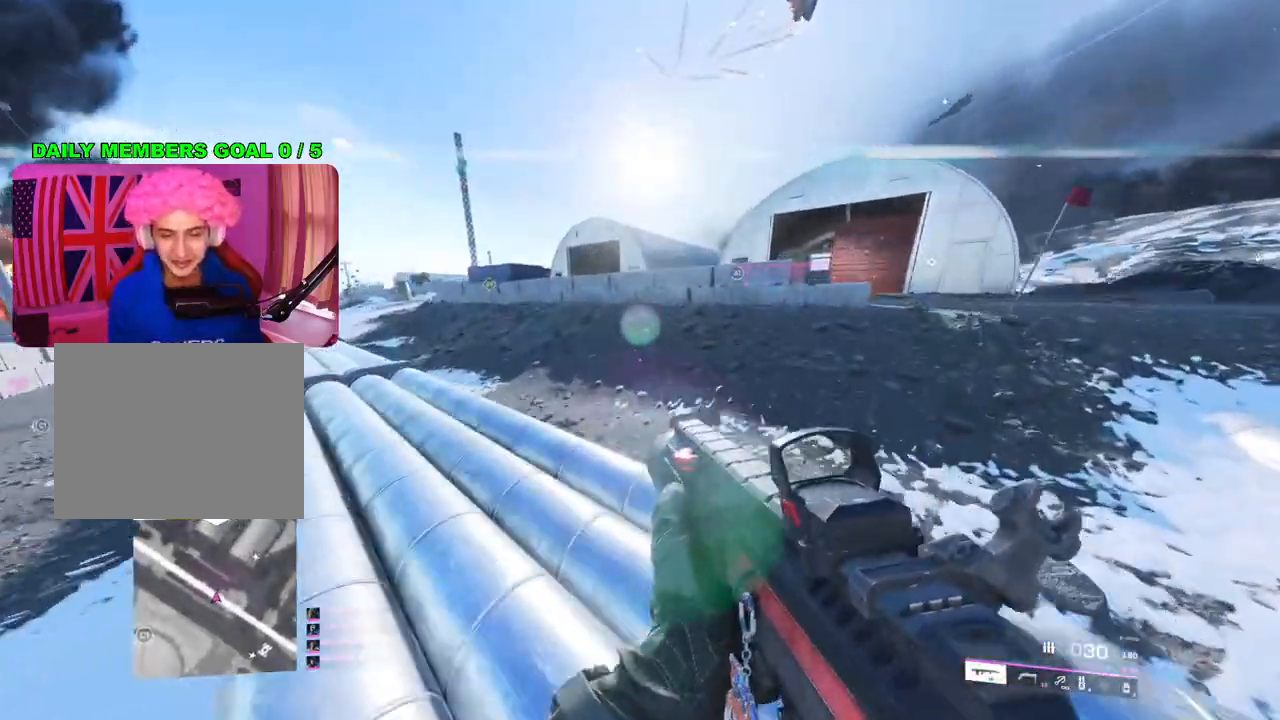
{"buttons": [], "left_stick": "up", "right_stick": "center", "events": []}
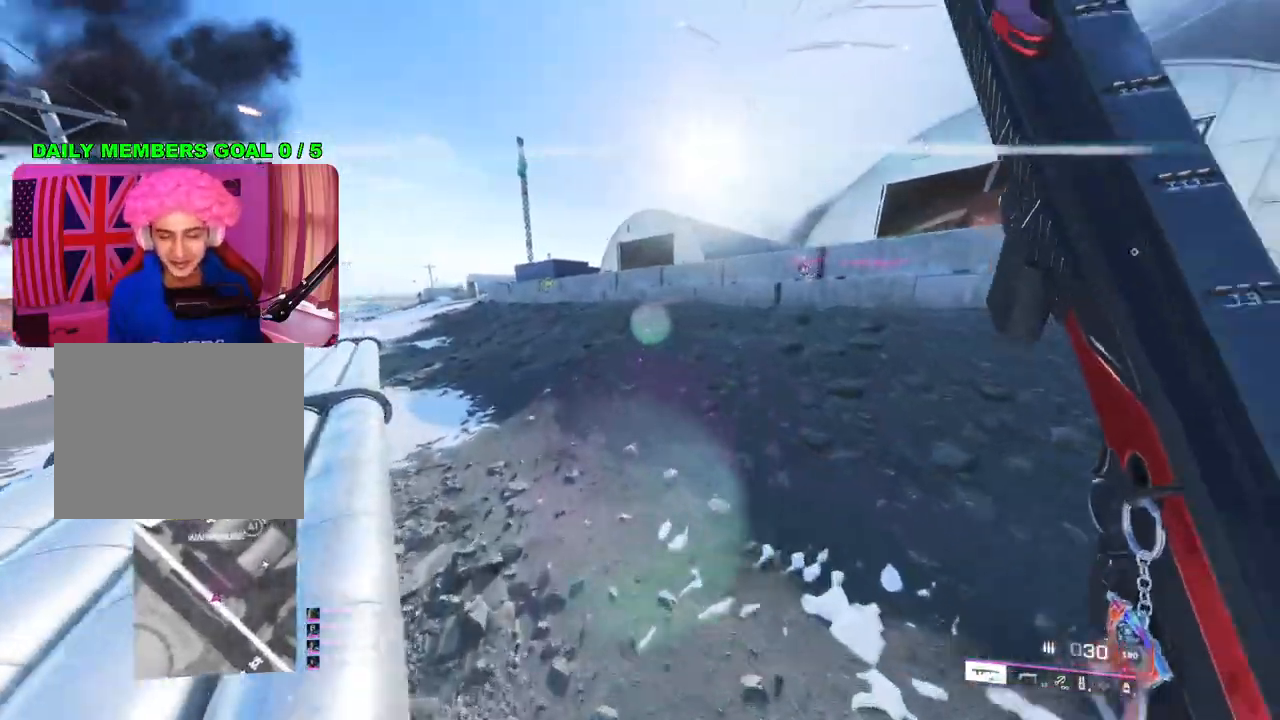
{"buttons": [], "left_stick": "up", "right_stick": "center", "events": []}
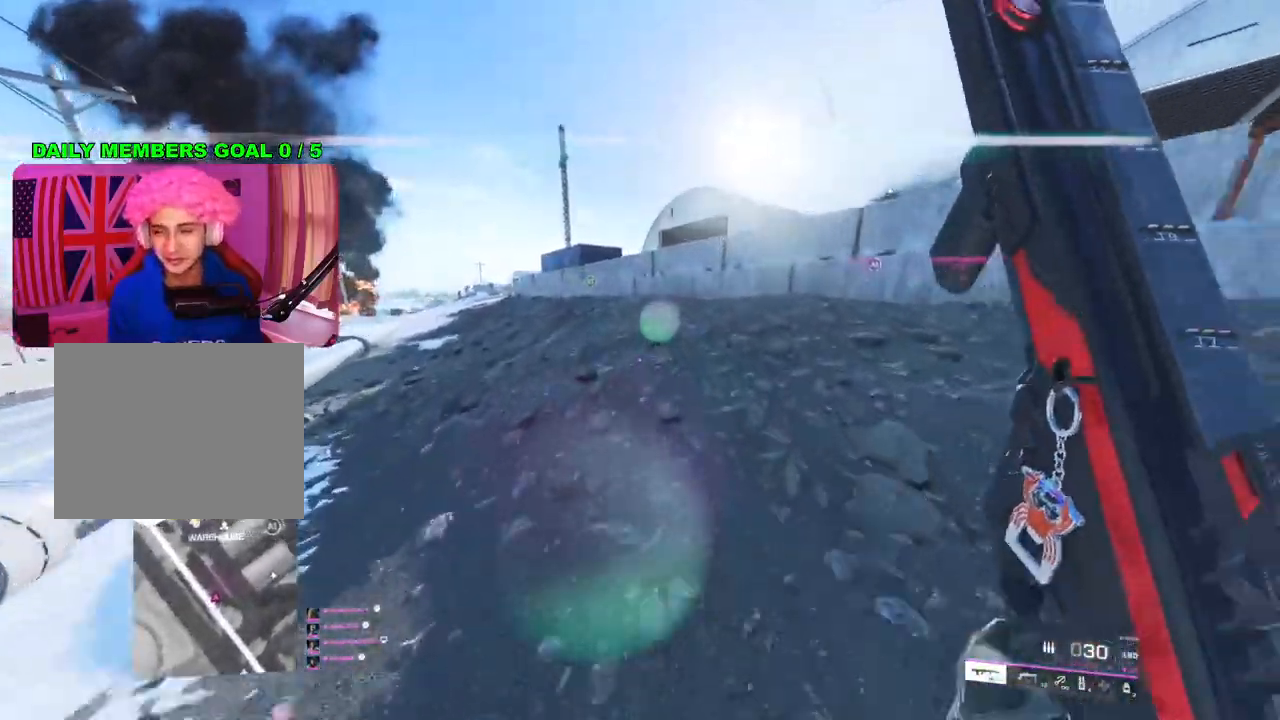
{"buttons": ["TRIANGLE"], "left_stick": "up", "right_stick": "center", "events": [[50, "right_stick", "left"], [233, "right_stick", "center"], [383, "TRIANGLE", "down"], [417, "TRIANGLE", "up"], [483, "TRIANGLE", "down"]]}
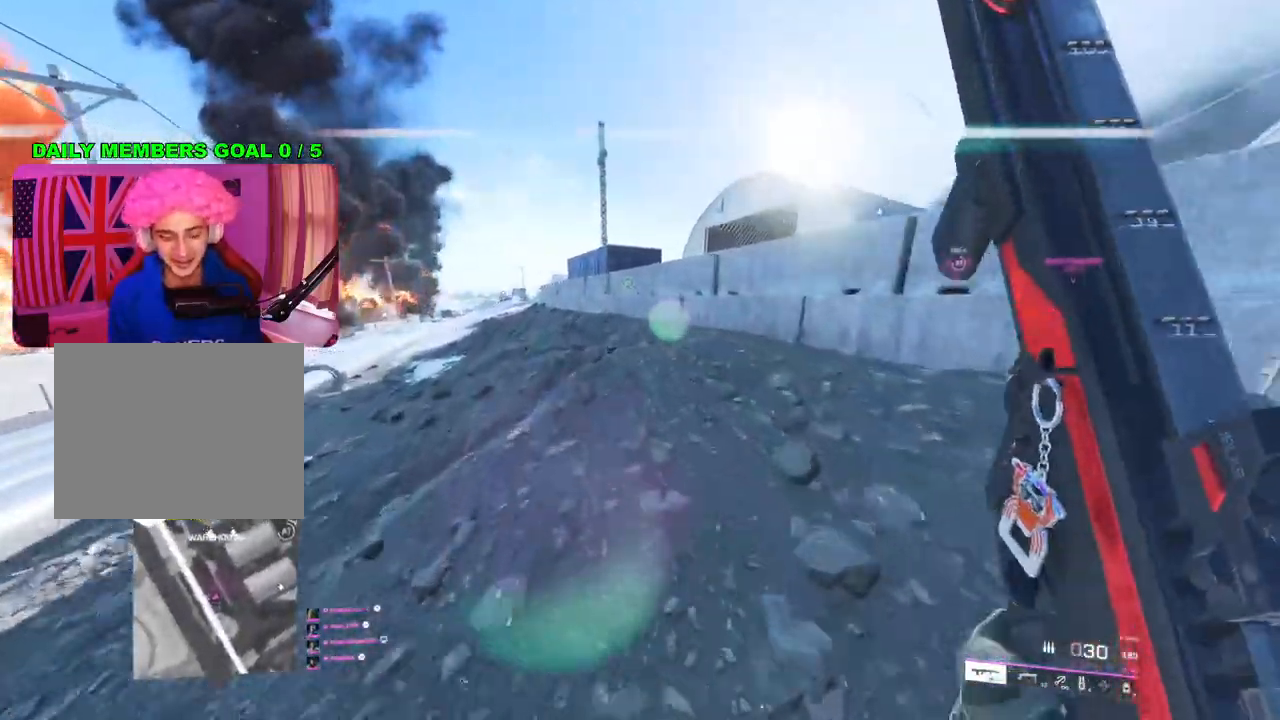
{"buttons": [], "left_stick": "up", "right_stick": "center", "events": [[67, "TRIANGLE", "up"], [417, "TRIANGLE", "down"], [467, "TRIANGLE", "up"]]}
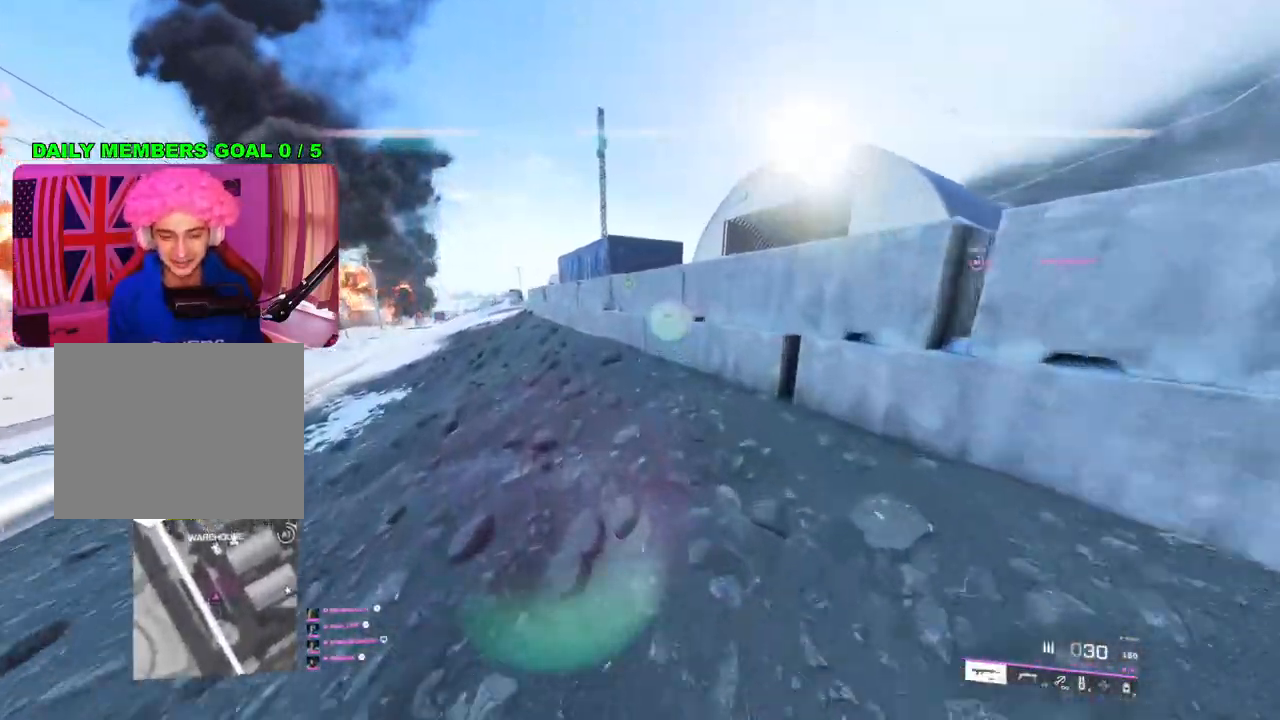
{"buttons": ["L3"], "left_stick": "up", "right_stick": "center", "events": [[17, "TRIANGLE", "down"], [100, "TRIANGLE", "up"], [217, "left_stick", "center"], [283, "right_stick", "left"], [300, "left_stick", "up-left"], [417, "left_stick", "up"], [417, "right_stick", "center"], [483, "L3", "down"]]}
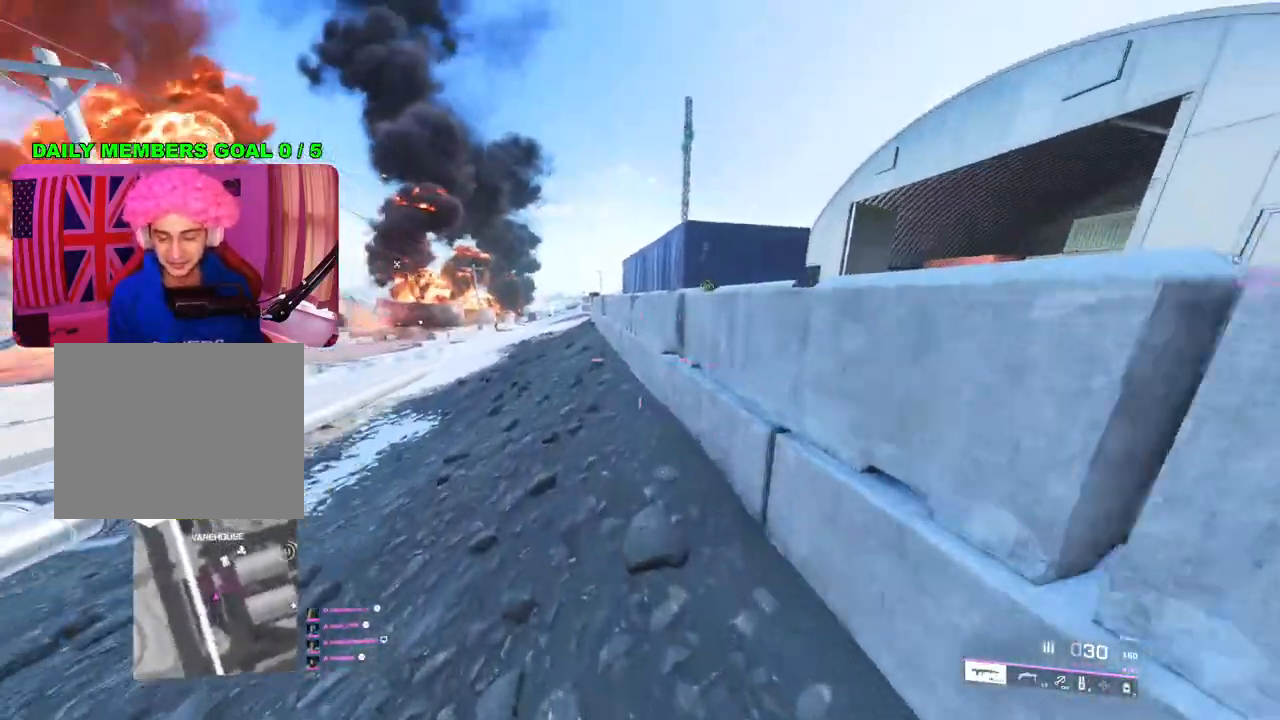
{"buttons": [], "left_stick": "up", "right_stick": "center", "events": [[50, "TRIANGLE", "down"], [83, "L3", "up"], [100, "TRIANGLE", "up"], [167, "TRIANGLE", "down"], [233, "TRIANGLE", "up"]]}
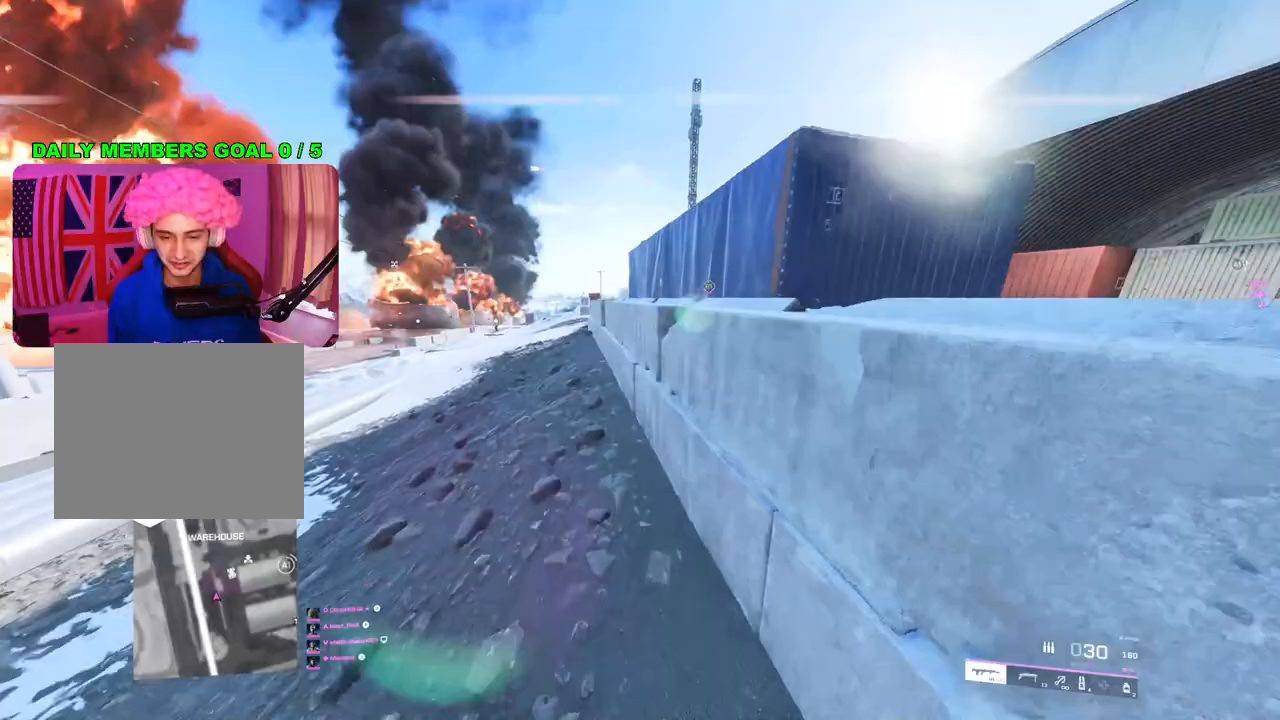
{"buttons": [], "left_stick": "up", "right_stick": "center", "events": [[83, "left_stick", "left"], [150, "right_stick", "left"], [200, "left_stick", "up"], [267, "right_stick", "center"], [283, "L3", "down"], [367, "L3", "up"], [400, "TRIANGLE", "down"], [450, "TRIANGLE", "up"]]}
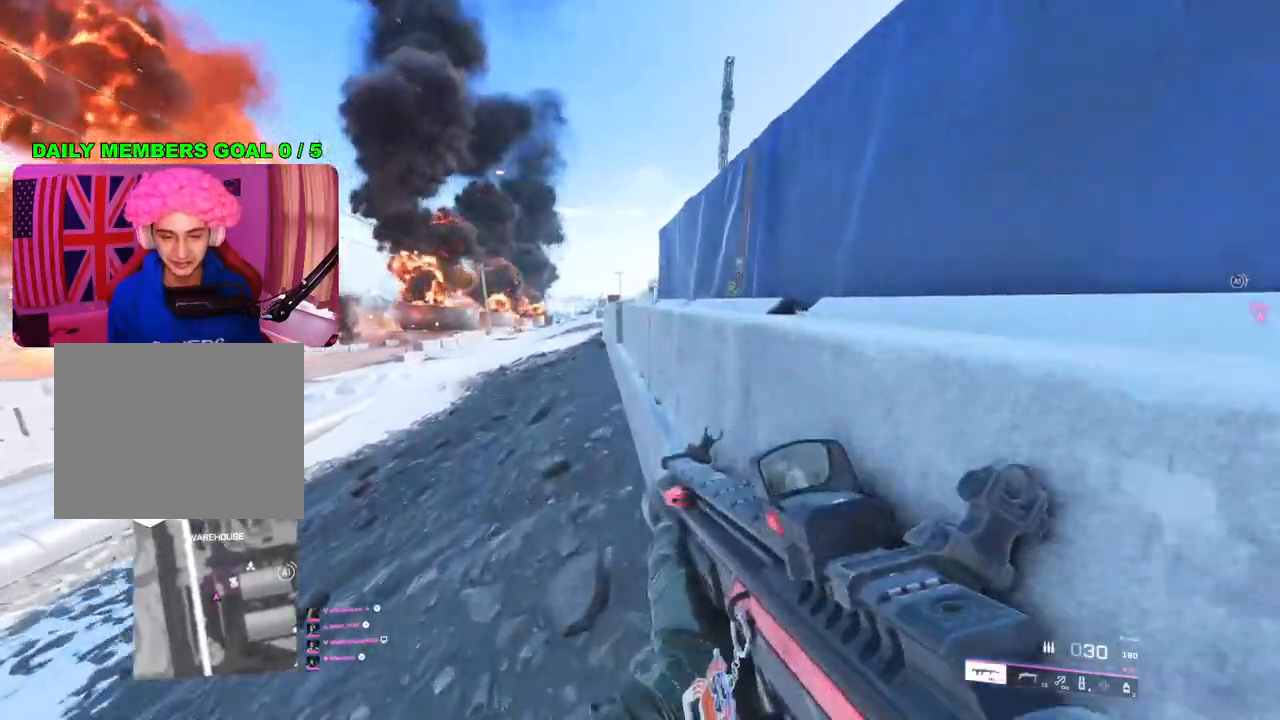
{"buttons": [], "left_stick": "up", "right_stick": "center", "events": [[17, "TRIANGLE", "down"], [100, "TRIANGLE", "up"]]}
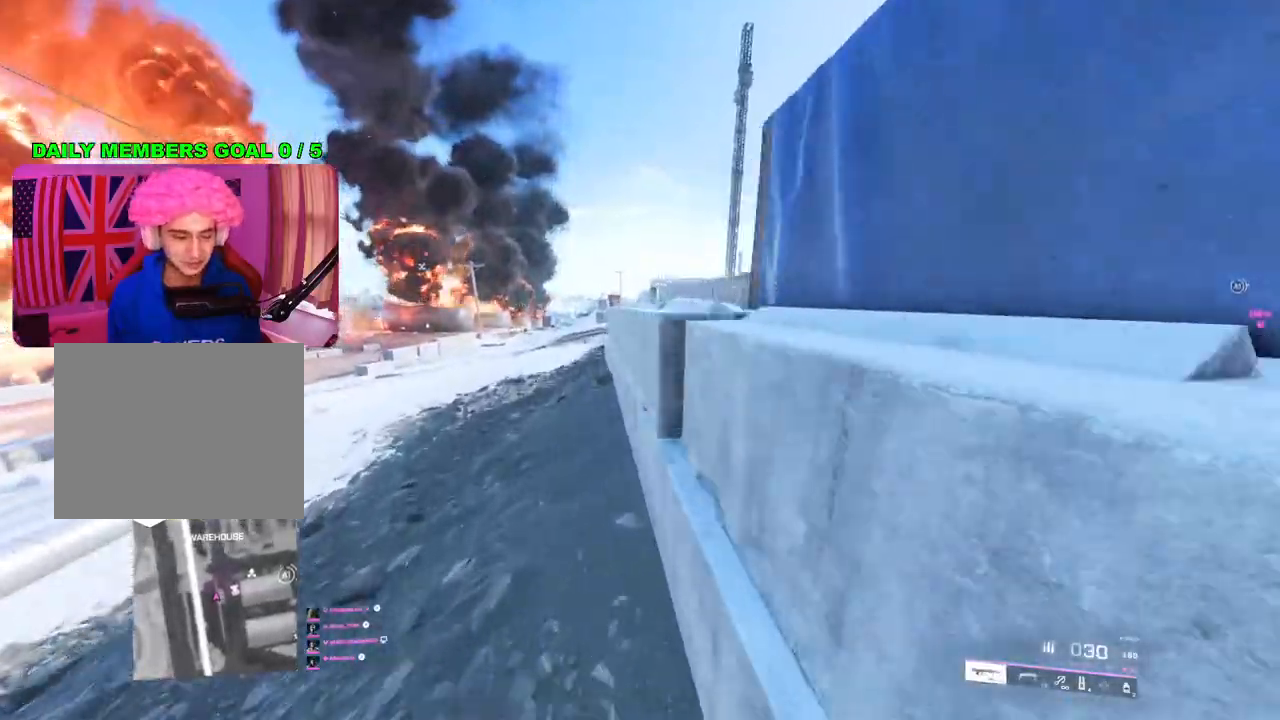
{"buttons": [], "left_stick": "up", "right_stick": "center", "events": [[83, "left_stick", "down-left"], [183, "left_stick", "up-left"], [300, "L3", "down"], [400, "L3", "up"], [400, "left_stick", "up"]]}
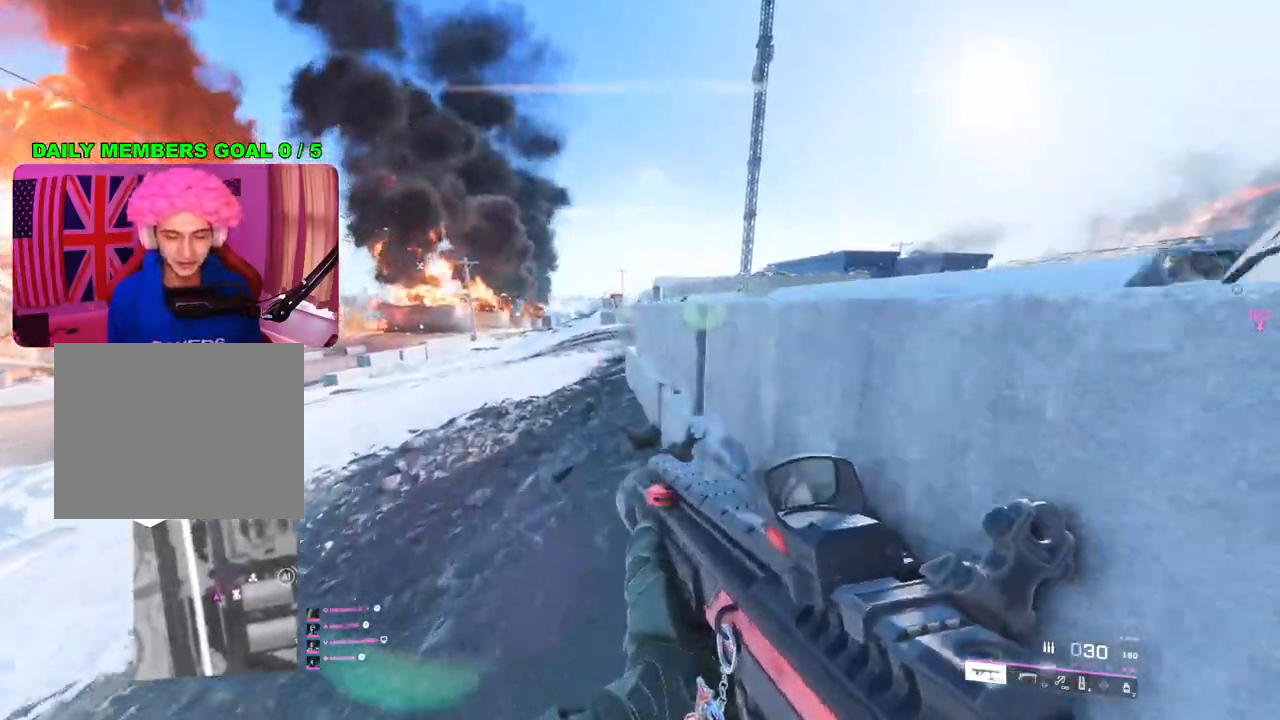
{"buttons": [], "left_stick": "down", "right_stick": "right", "events": [[317, "right_stick", "right"], [333, "left_stick", "down"]]}
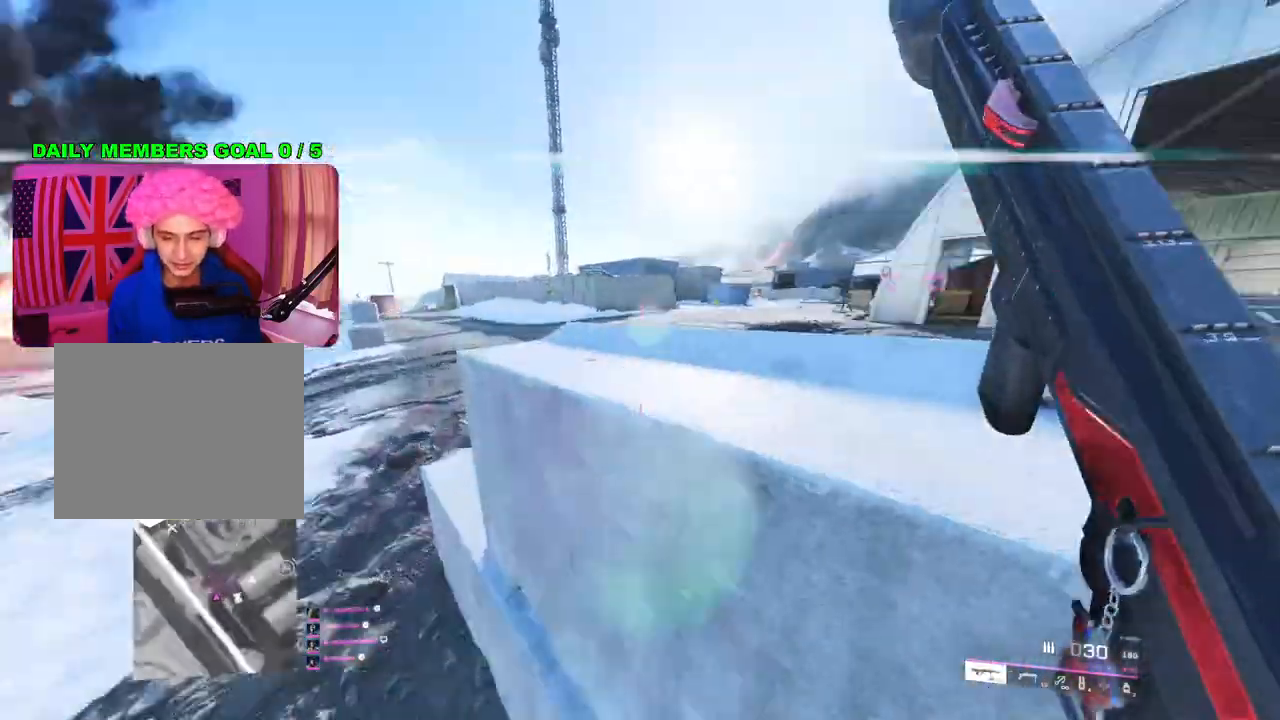
{"buttons": [], "left_stick": "up", "right_stick": "center", "events": [[33, "left_stick", "right"], [83, "right_stick", "center"], [167, "left_stick", "up-right"], [167, "right_stick", "right"], [200, "L3", "down"], [317, "L3", "up"], [317, "right_stick", "center"], [367, "left_stick", "up"]]}